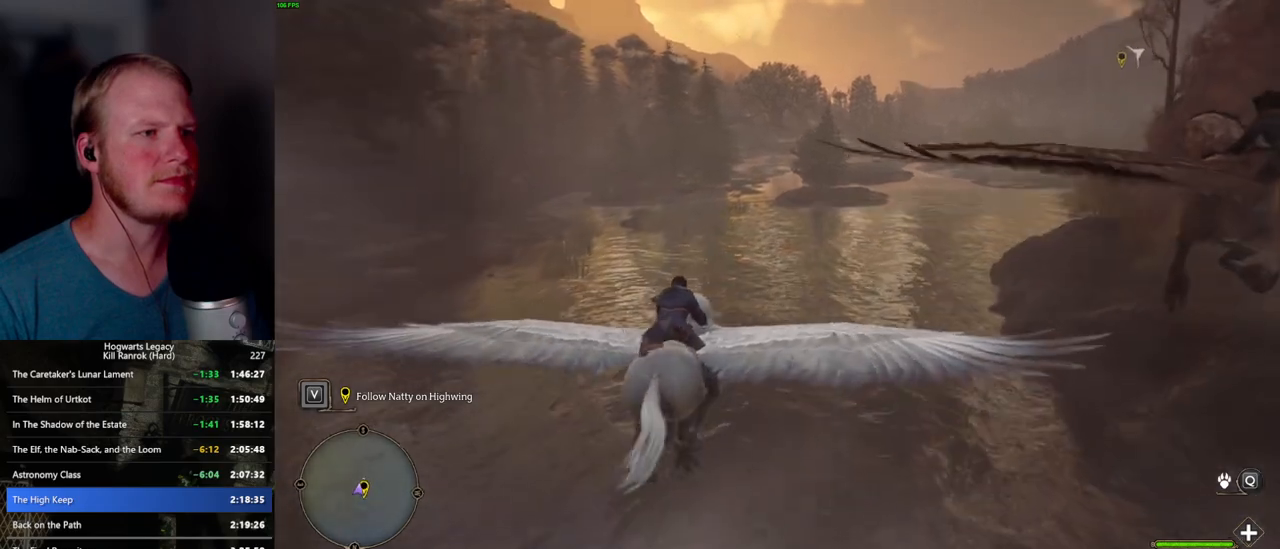
Gameplay with keyboard and mouse; each line is a JSON object with the keys and mouse buttons held at the frame after it. "events" lists presses ("down") and releases ("up") of ".", "/", "0", "1", "2", "3", "4", "5", "6", "7", "8", "9", "a", "alt_l", "alt_r", "b", "backslash", "backspace", "c", "caps_lock", "comma", "ctrl_l", "ctrl_r", "d", "e", "equals", "escape", "f", "f1", "f10", "f11", "f12", "f2", "f3", "f4", "f5", "f6", "f7", "f8", "f9", "g", "h", "i", "j", "k", "l", "lbracket", "m", "minus", "n", "o", "p", "q", "quote", "r", "rbracket", "return", "s", "semicolon", "shift_l", "shift_r", "space", "super_l", "super_r", "t", "tab", "tilde", "u", "v", "w", "x", "y", "z", "mouse_left", "mouse_wheel", "mouse_right", "mouse_mb4" and "mouse_mb5" between this image and that frame as [ms after this image, input, new state], when the widget could be followed in between. "mouse_left", "mouse_wheel", "mouse_right", "mouse_mb4", "mouse_mb5" = the "left", "wheel", "right", "mb4", "mb5" buttons of the "mouse" list. No other keys are recorded. "wheel" means that the mouse wheel is clicked or scrolled. Mouse movement is not recorded.
{"keys": ["w"], "mouse": [], "events": []}
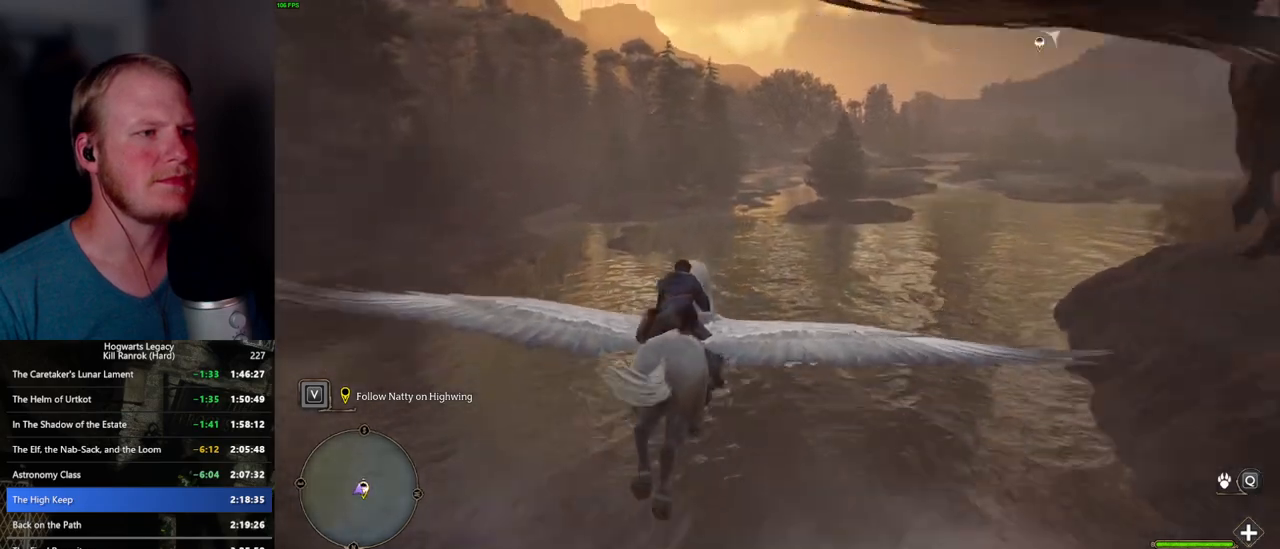
{"keys": ["w"], "mouse": [], "events": []}
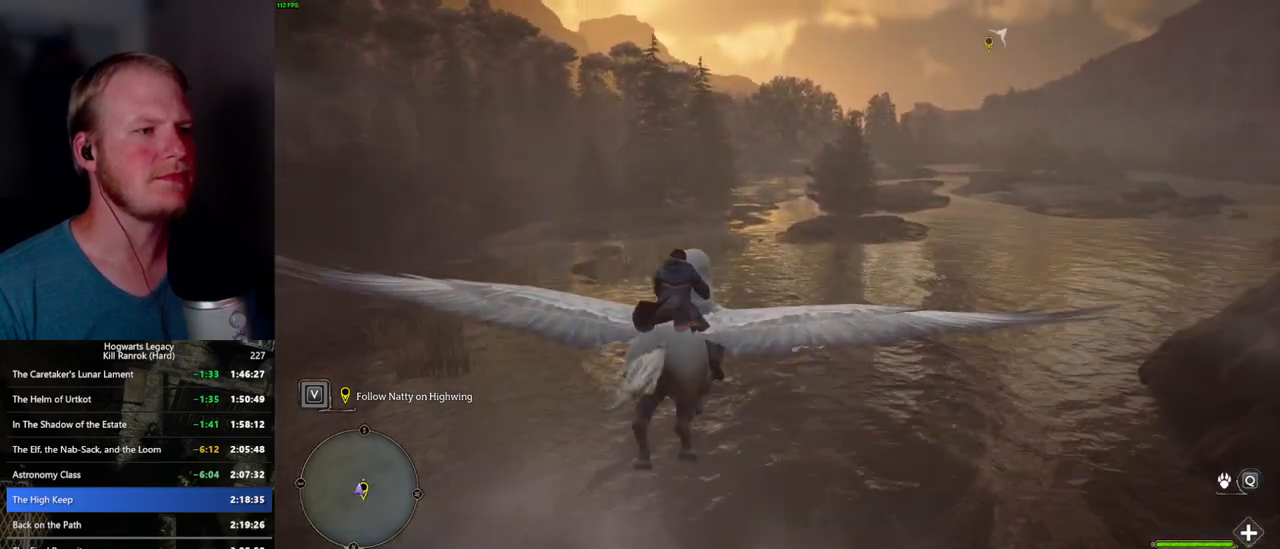
{"keys": ["w"], "mouse": [], "events": []}
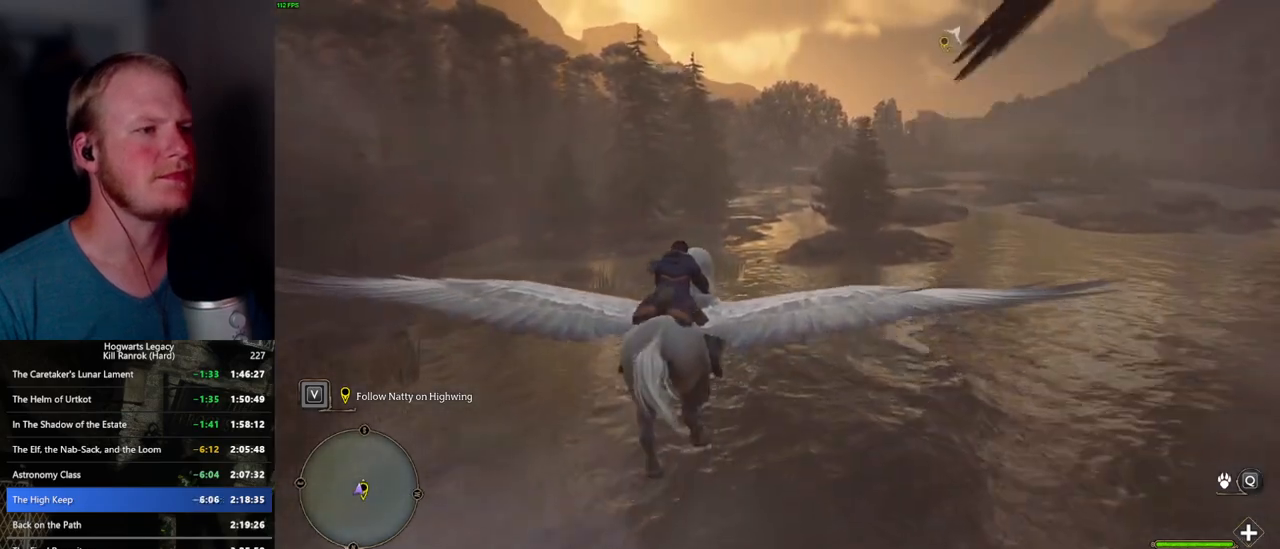
{"keys": ["w"], "mouse": [], "events": []}
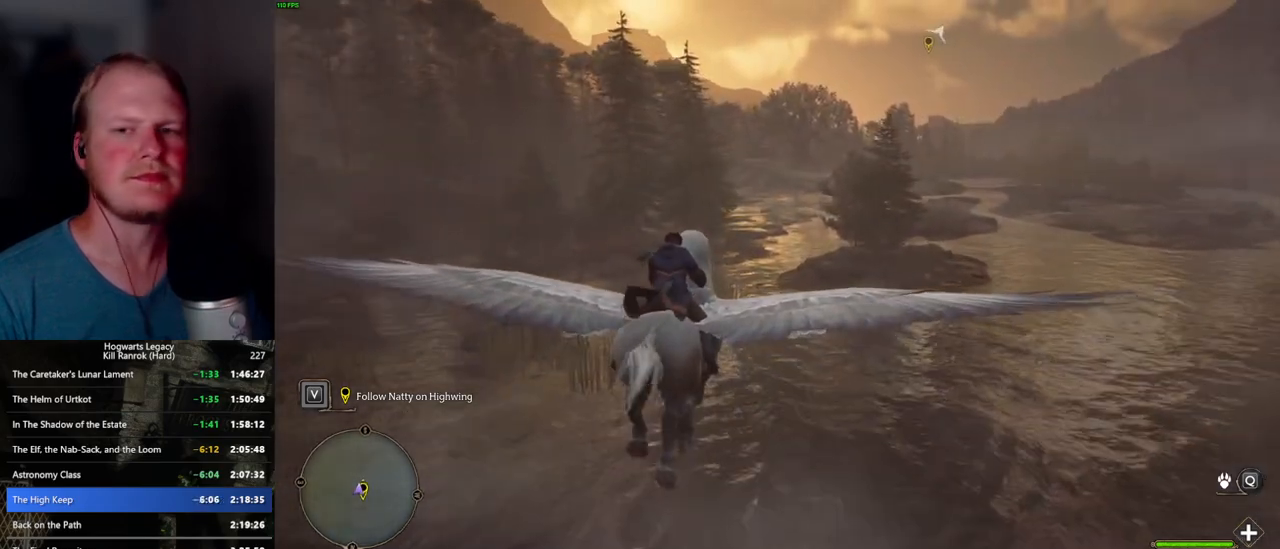
{"keys": ["w"], "mouse": [], "events": []}
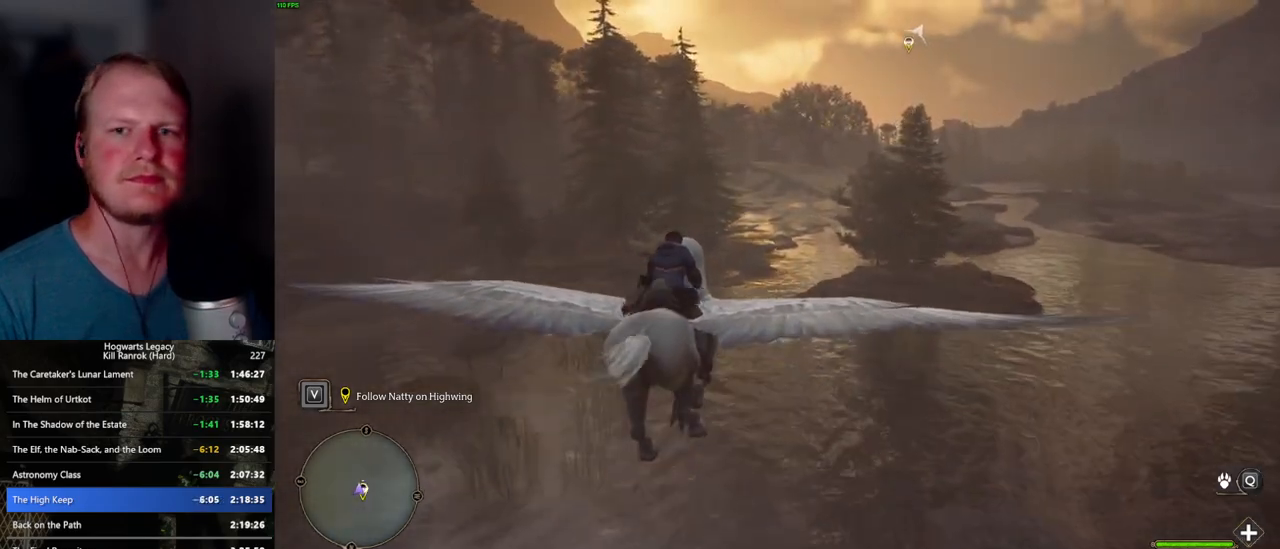
{"keys": ["w"], "mouse": [], "events": []}
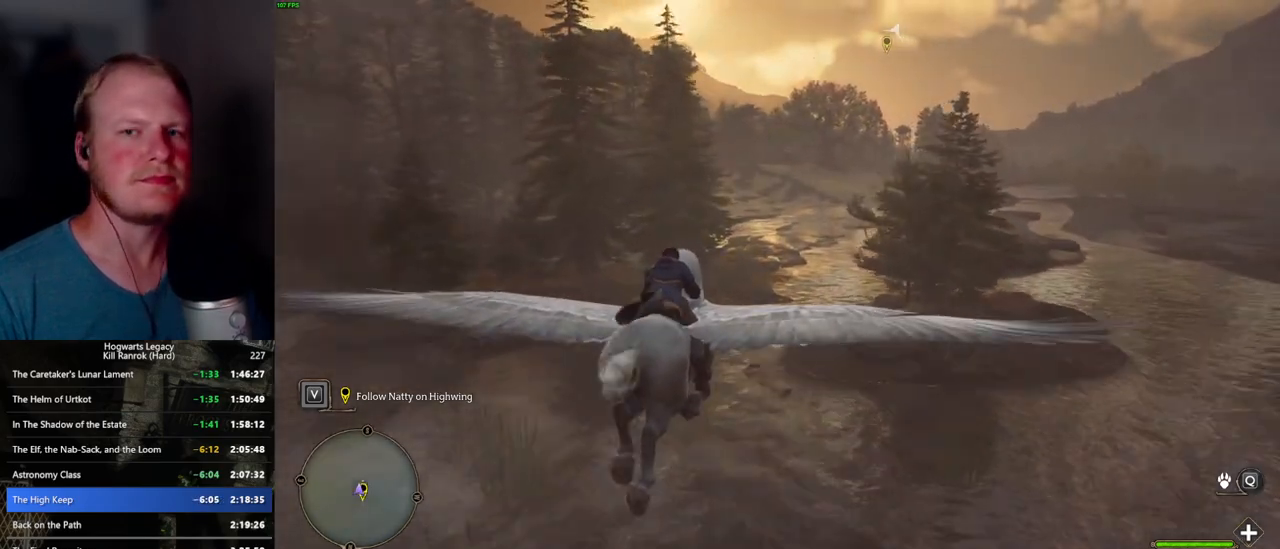
{"keys": ["w"], "mouse": [], "events": []}
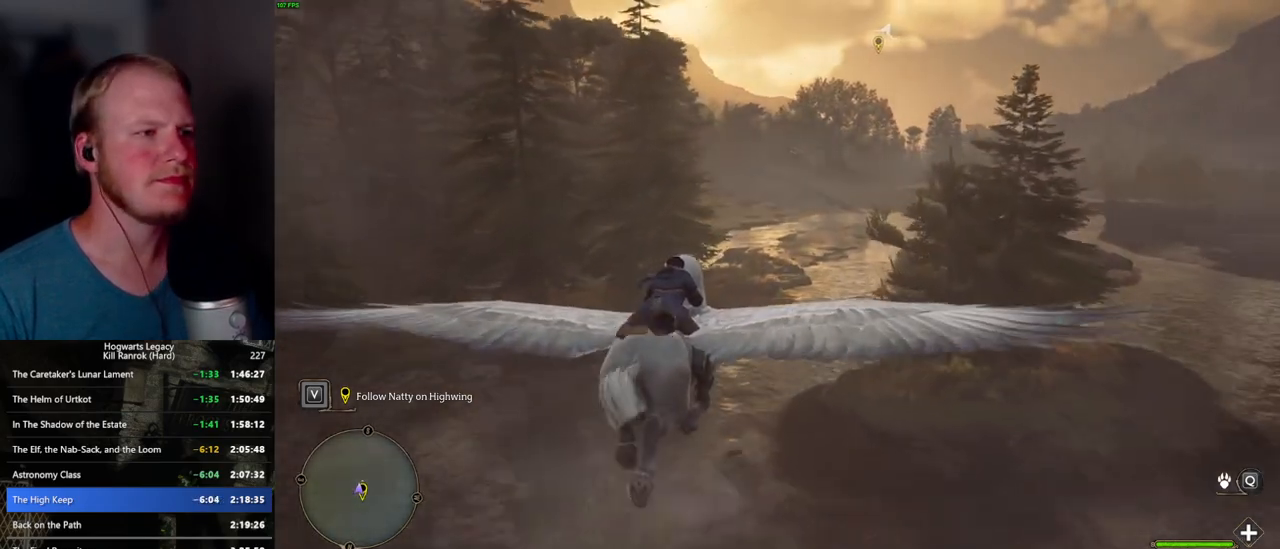
{"keys": ["w"], "mouse": [], "events": []}
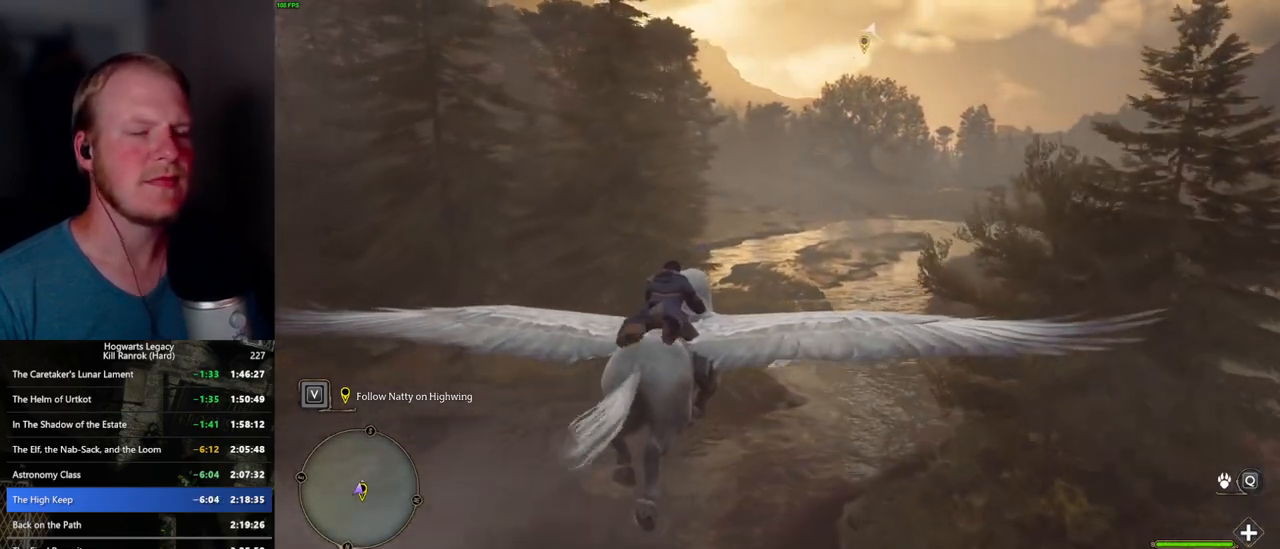
{"keys": ["w"], "mouse": [], "events": []}
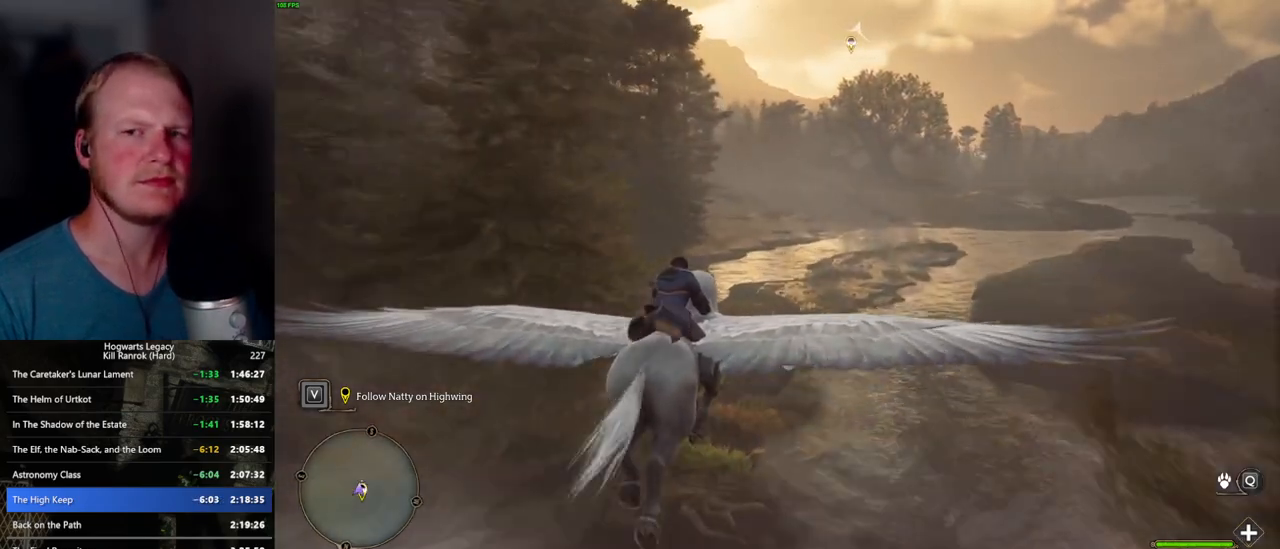
{"keys": ["w"], "mouse": [], "events": []}
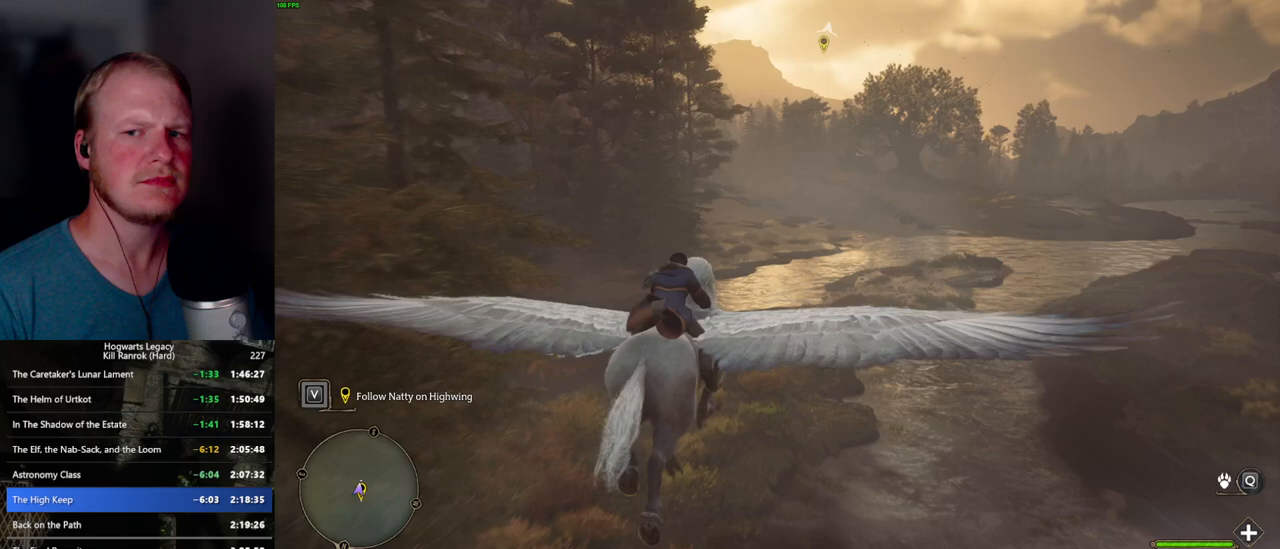
{"keys": ["w"], "mouse": [], "events": []}
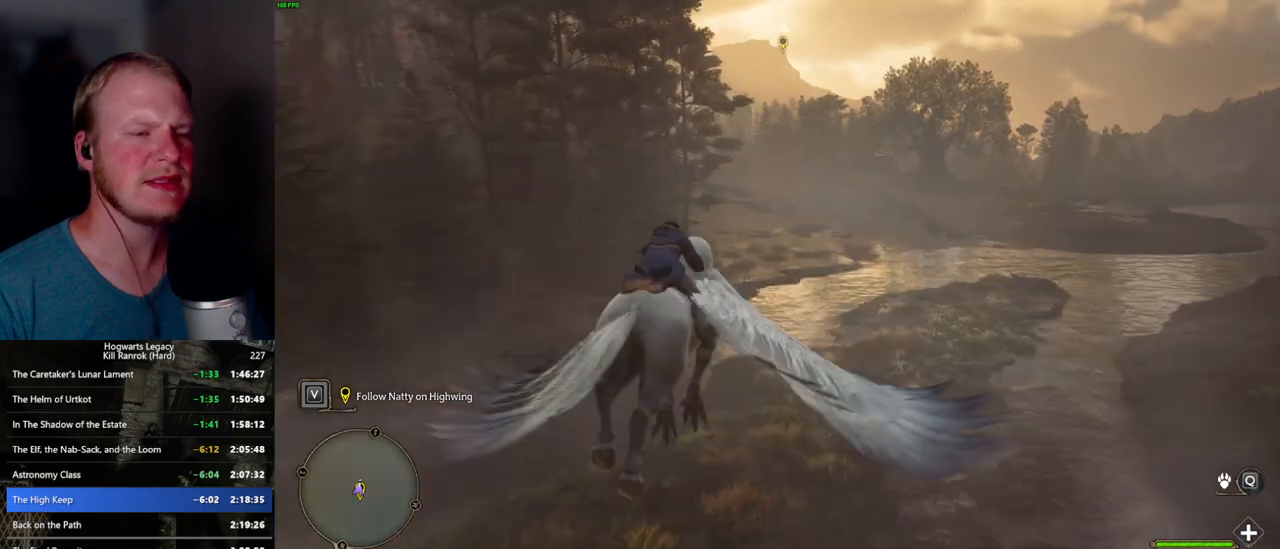
{"keys": ["w"], "mouse": [], "events": [[283, "a", "down"], [367, "a", "up"]]}
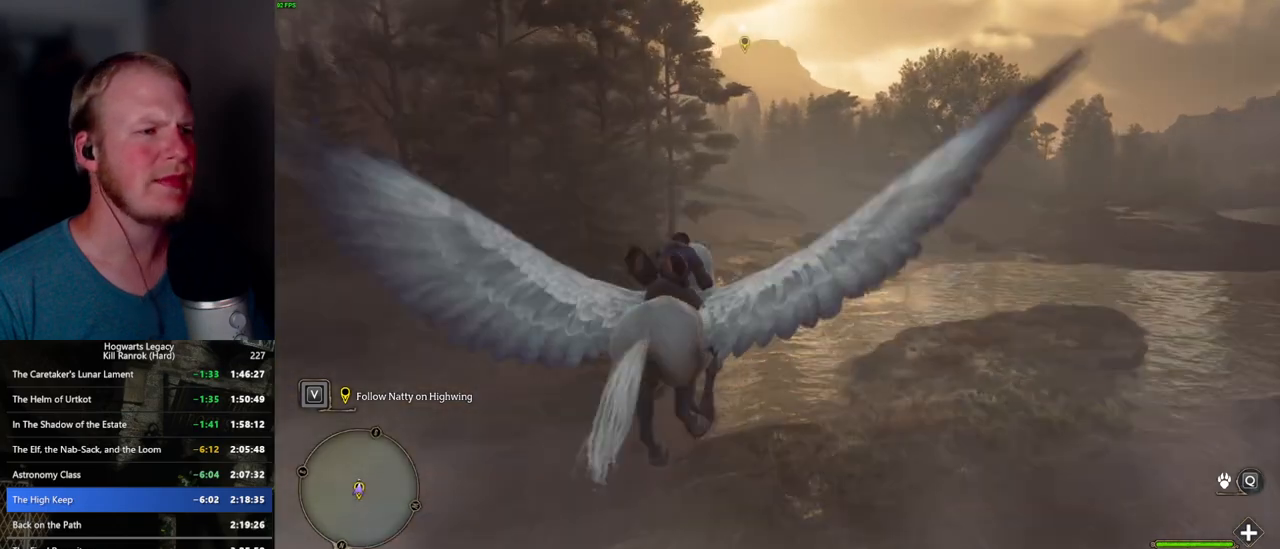
{"keys": ["w"], "mouse": [], "events": []}
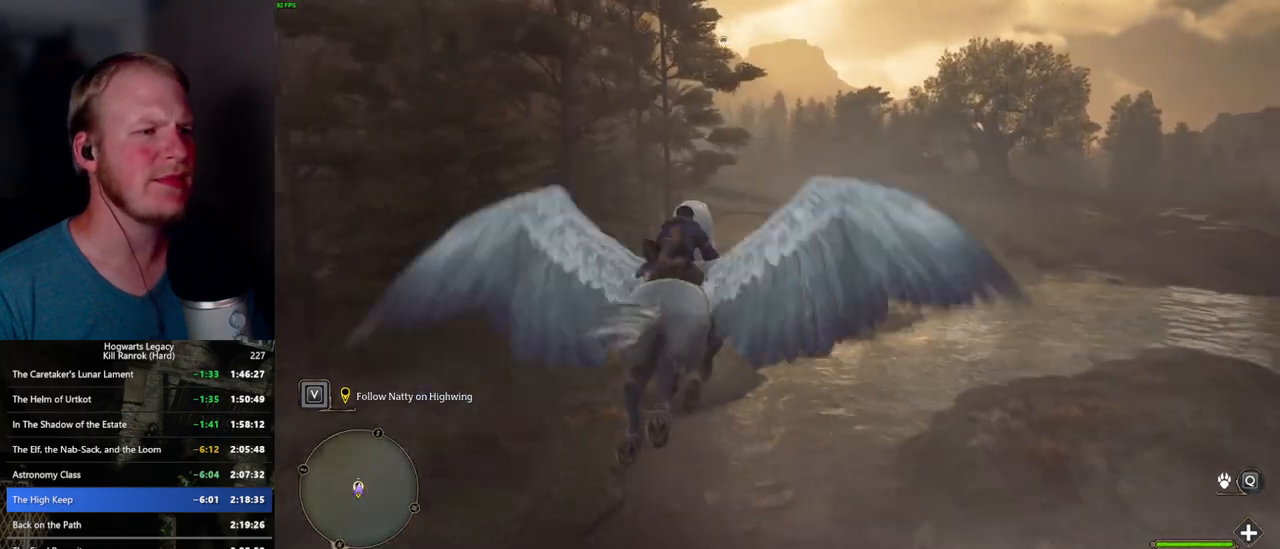
{"keys": ["w"], "mouse": [], "events": []}
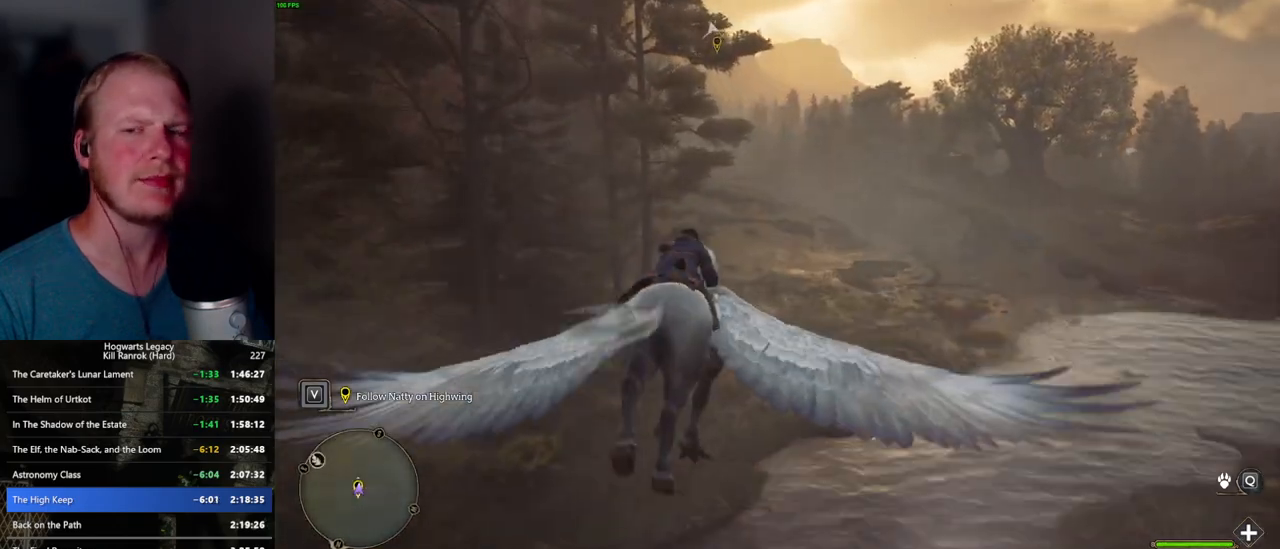
{"keys": ["w"], "mouse": [], "events": []}
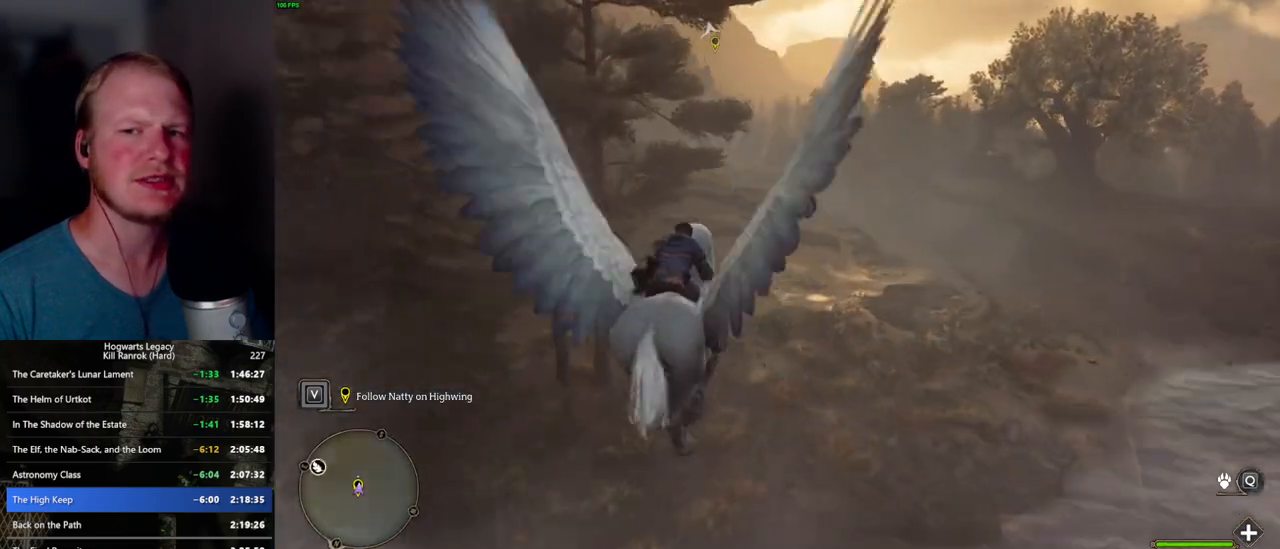
{"keys": ["space", "w"], "mouse": [], "events": [[483, "space", "down"]]}
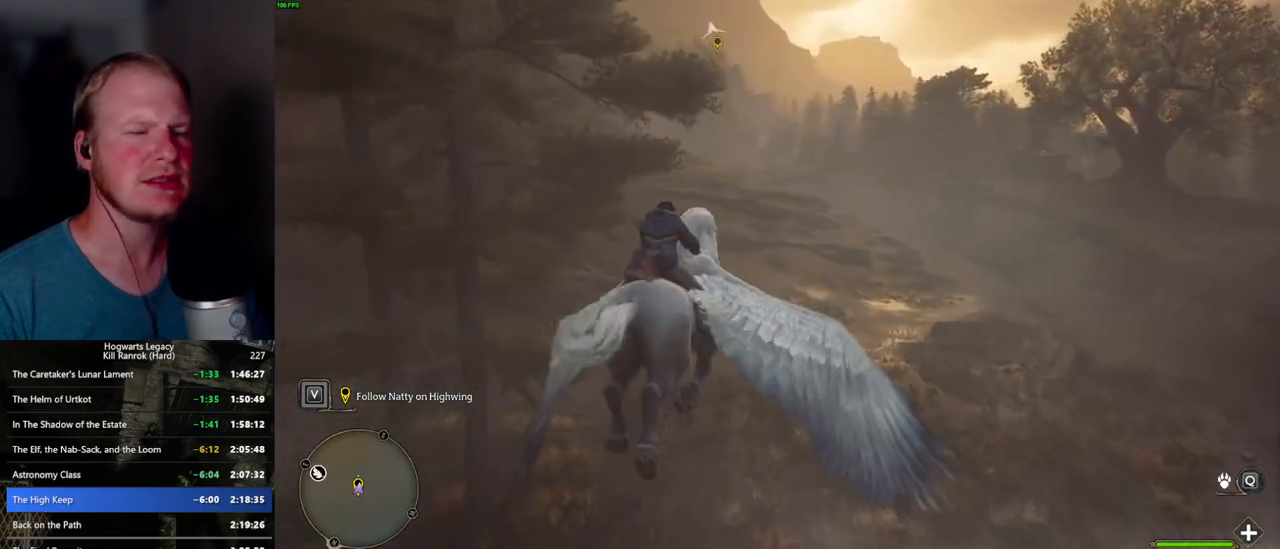
{"keys": ["w"], "mouse": [], "events": [[33, "space", "up"]]}
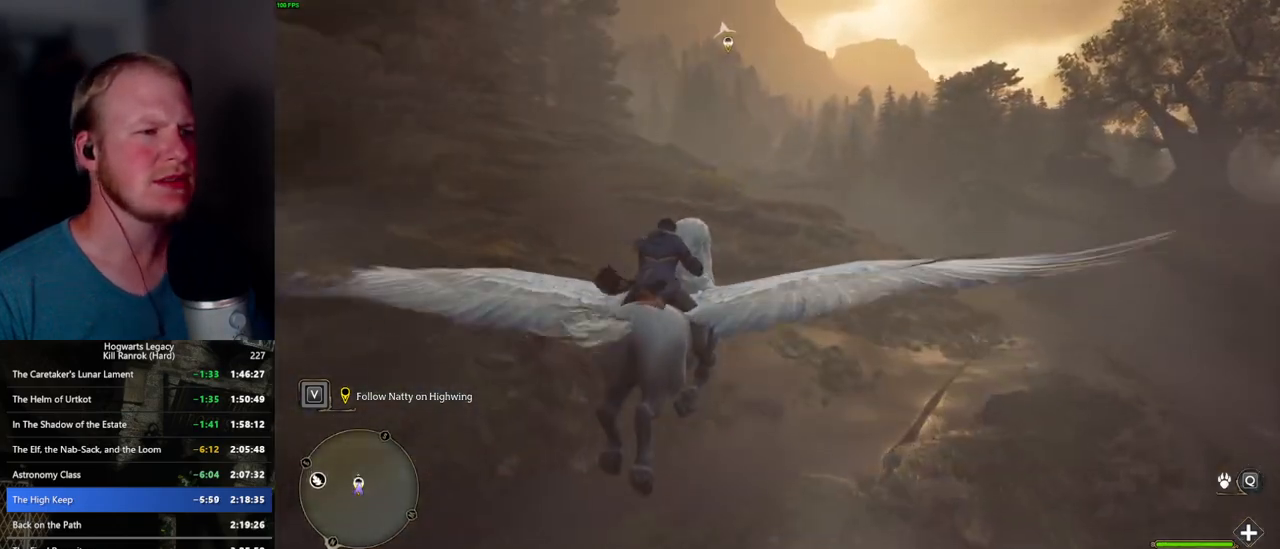
{"keys": ["w"], "mouse": [], "events": []}
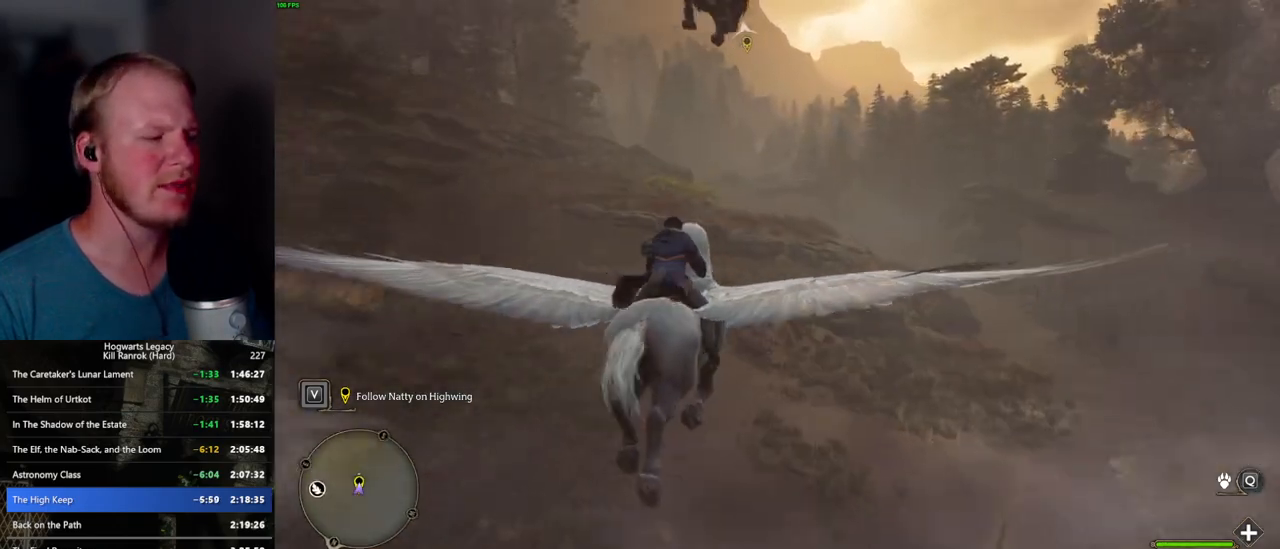
{"keys": ["w"], "mouse": [], "events": [[350, "d", "down"], [450, "d", "up"]]}
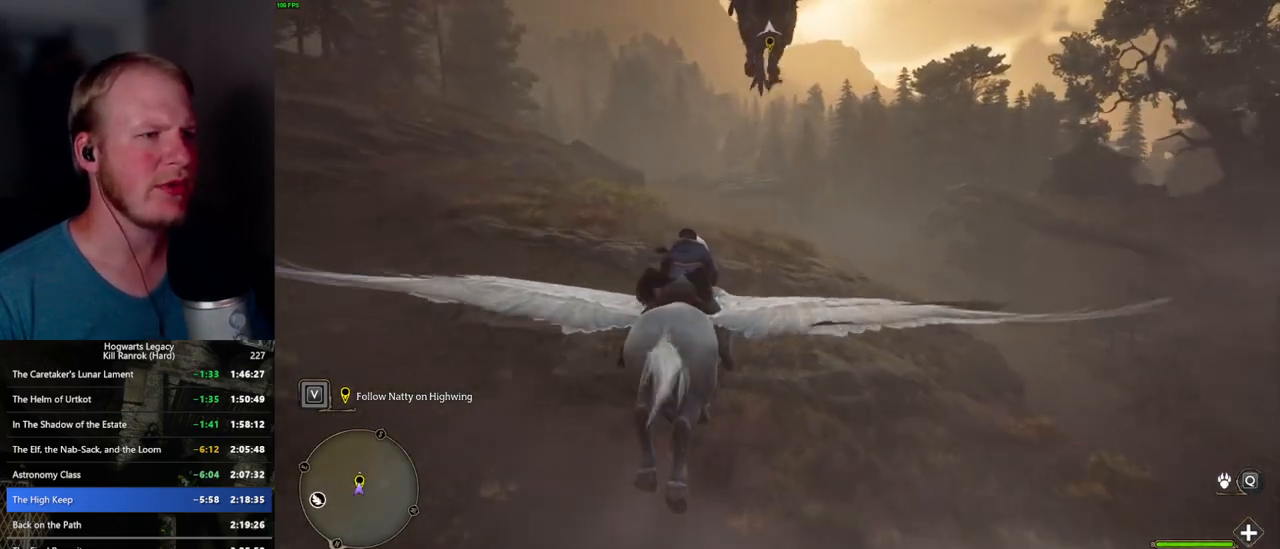
{"keys": ["w"], "mouse": [], "events": []}
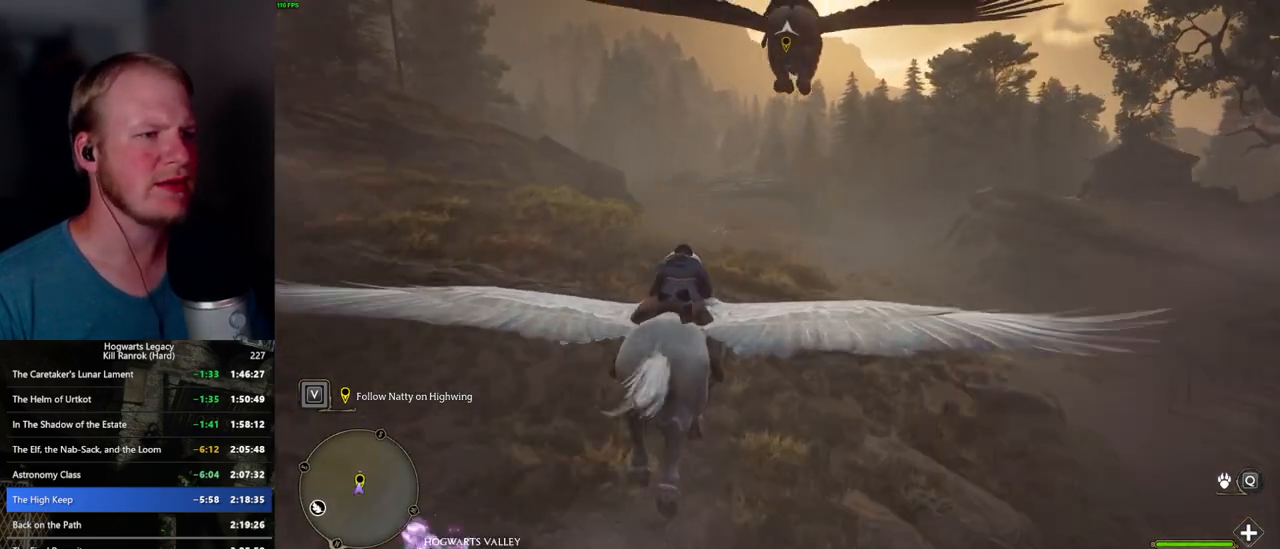
{"keys": ["w"], "mouse": [], "events": []}
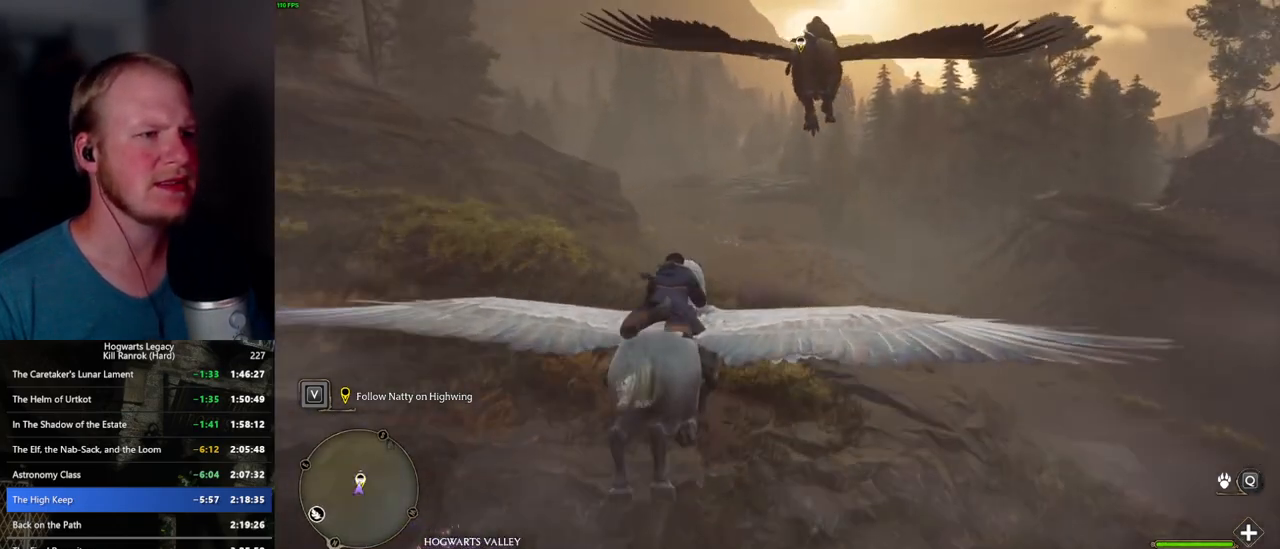
{"keys": ["w"], "mouse": [], "events": []}
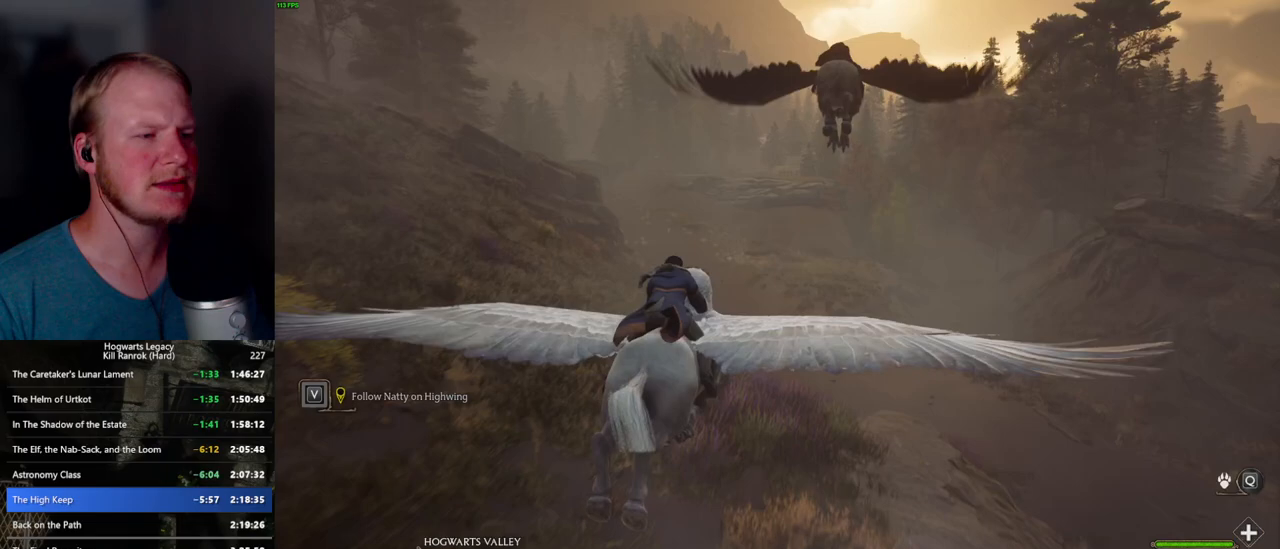
{"keys": ["w"], "mouse": [], "events": []}
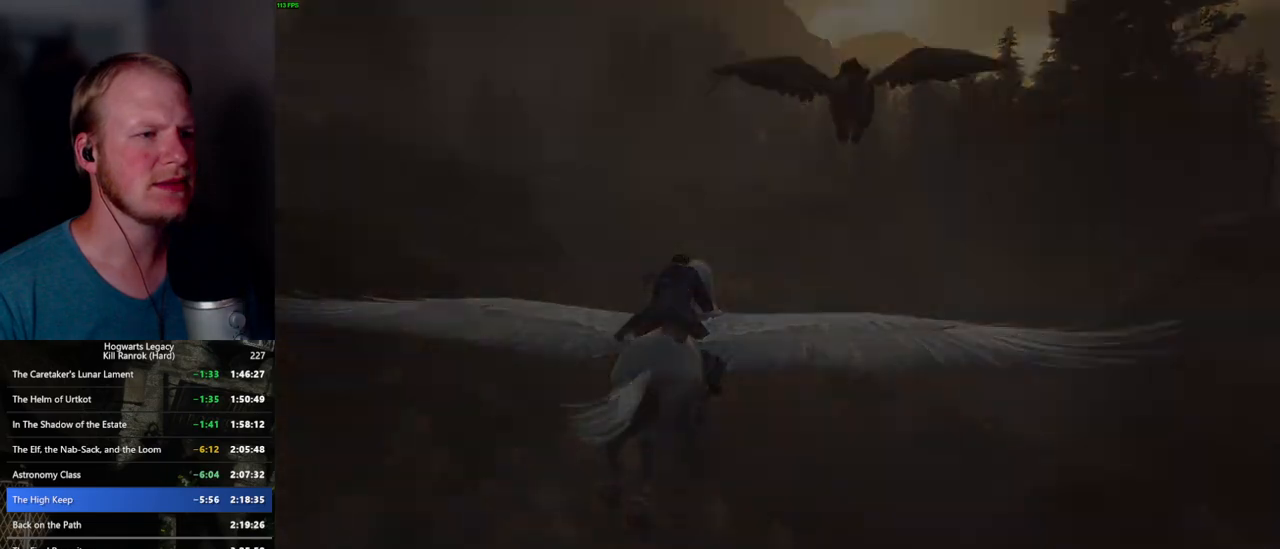
{"keys": ["q", "w"], "mouse": [], "events": [[483, "q", "down"]]}
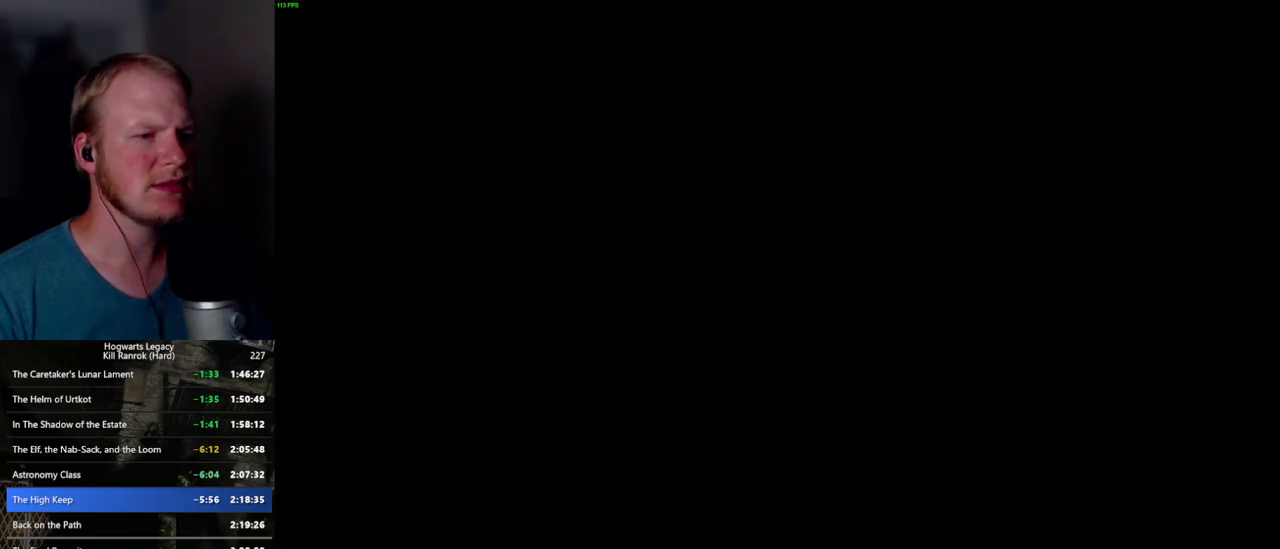
{"keys": ["q"], "mouse": [], "events": [[167, "w", "up"], [333, "q", "up"], [400, "q", "down"]]}
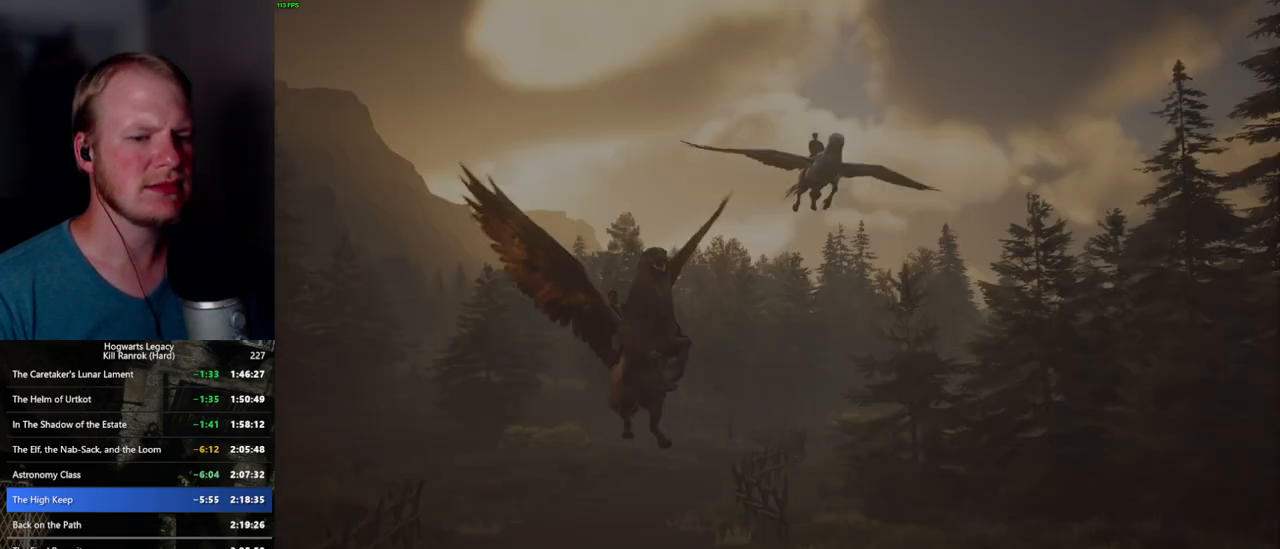
{"keys": ["q"], "mouse": [], "events": [[217, "q", "up"], [300, "q", "down"]]}
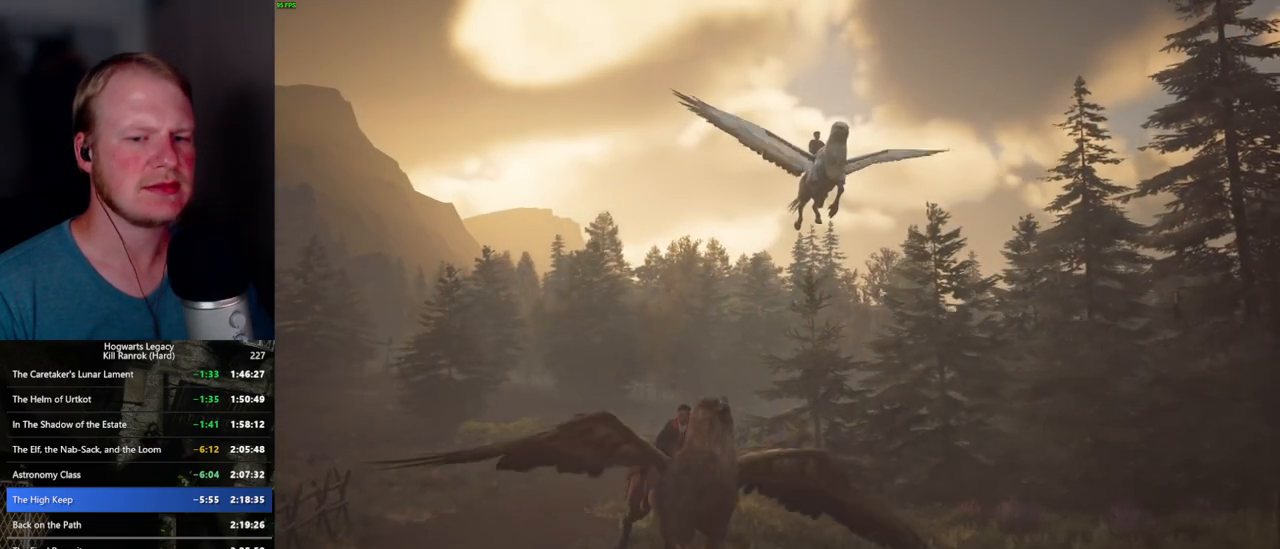
{"keys": ["q"], "mouse": [], "events": [[133, "q", "up"], [200, "q", "down"]]}
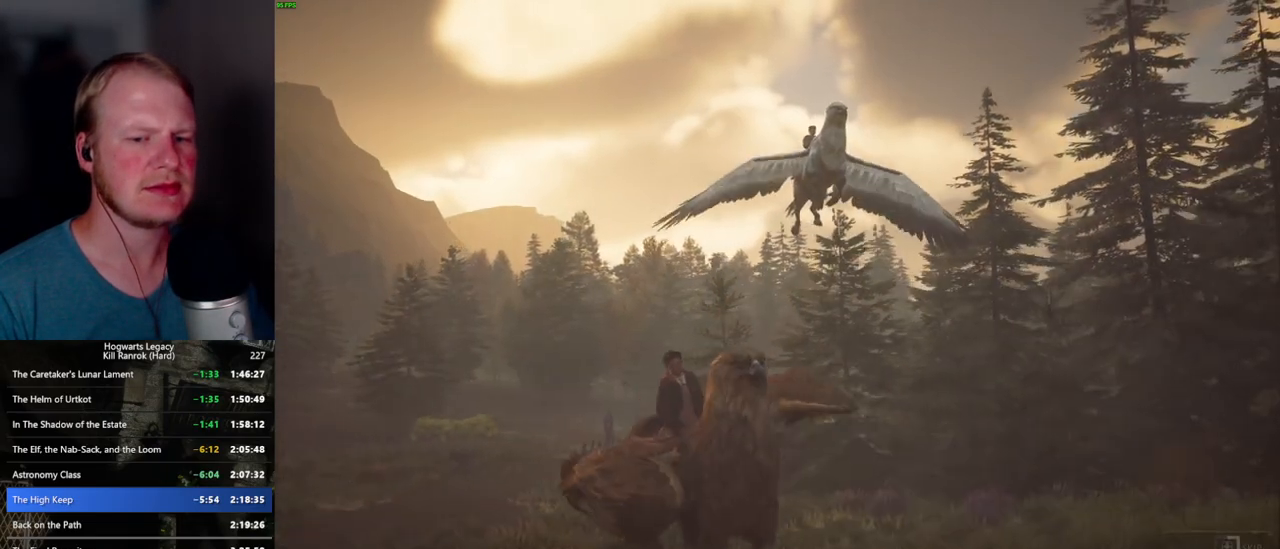
{"keys": ["q"], "mouse": [], "events": []}
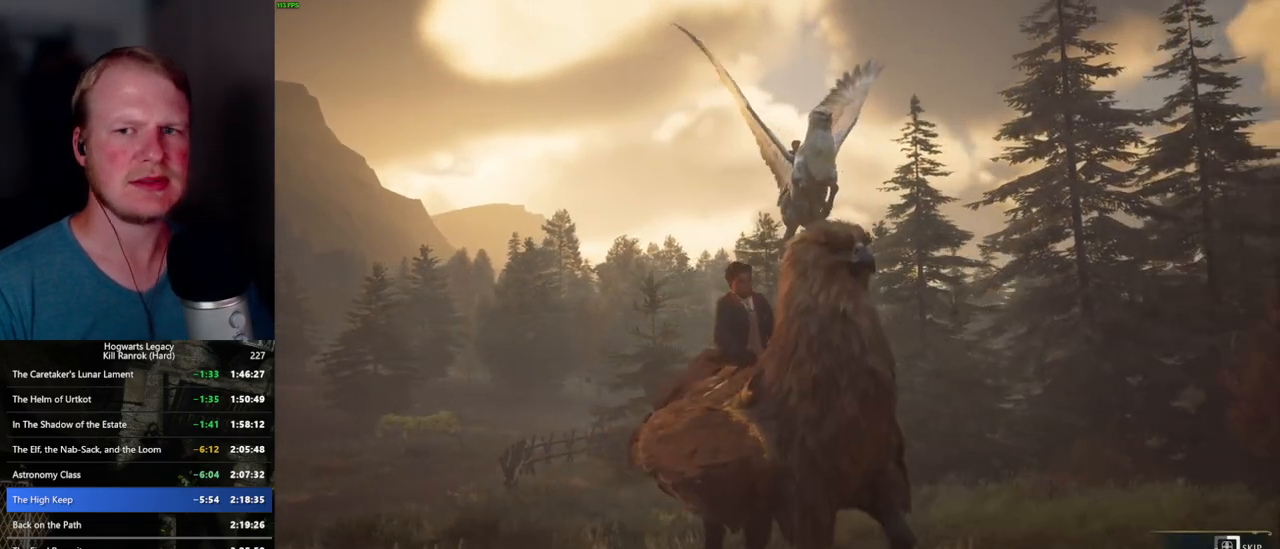
{"keys": ["q"], "mouse": [], "events": []}